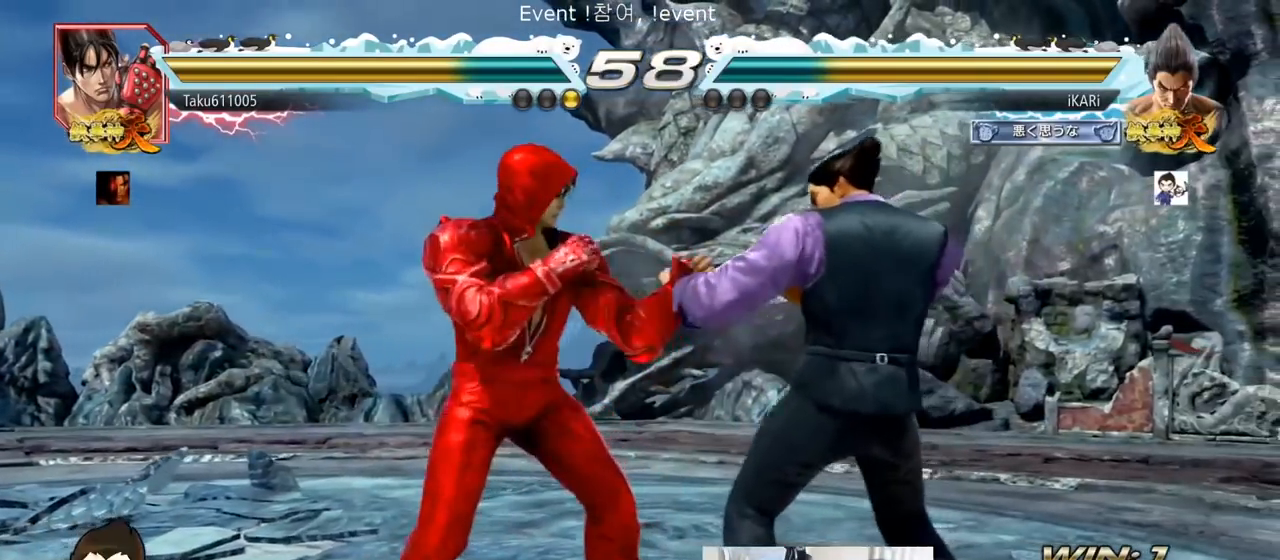
Gameplay with a controller (arcade stick); each line is a JSON object with the inputs held at the frame after it. "events" lists button and stick changes between this image and that frame as [ms after this image, input, new state], when the widget could be followed in between. Not read: L3 R3.
{"buttons": [], "left_stick": "right"}
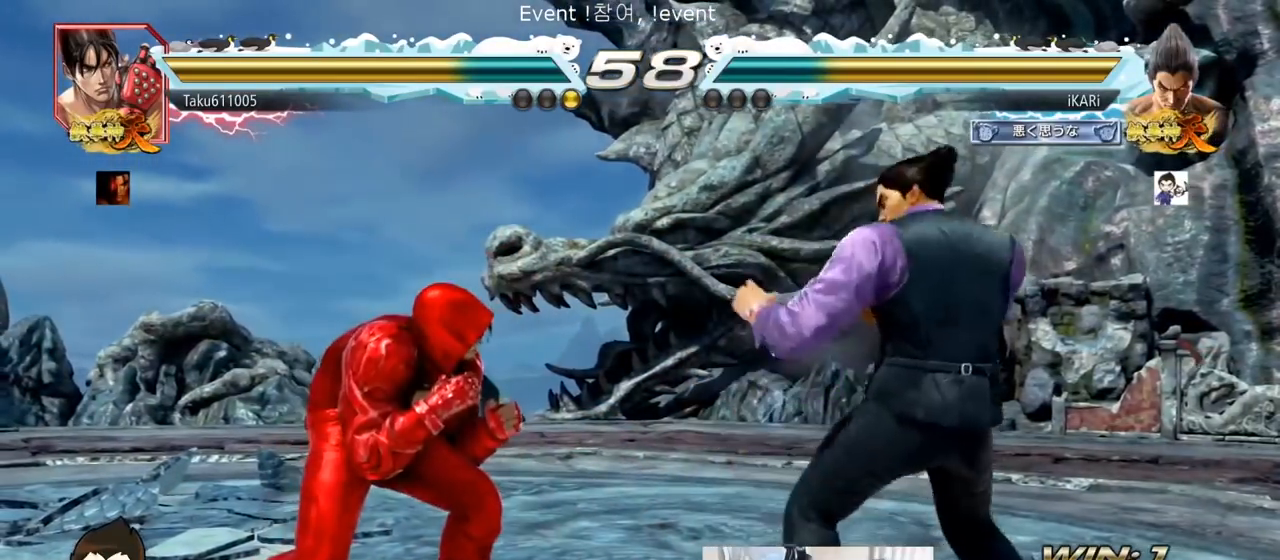
{"buttons": [], "left_stick": "right"}
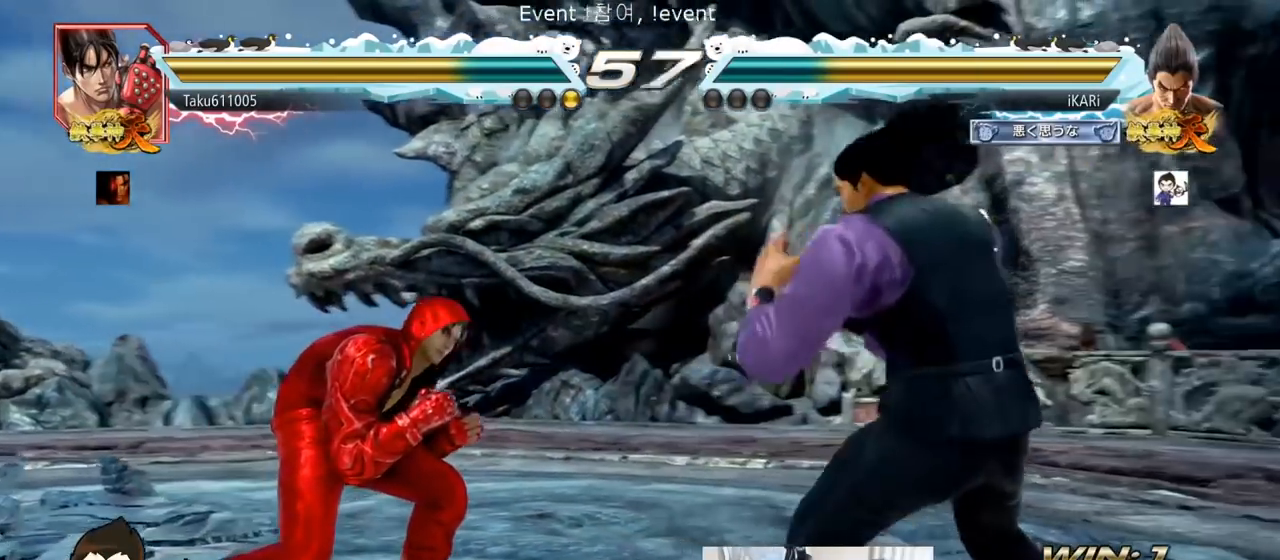
{"buttons": [], "left_stick": "center", "events": [[16, "left_stick", "center"], [216, "left_stick", "left"], [266, "left_stick", "center"], [400, "left_stick", "right"], [450, "left_stick", "center"]]}
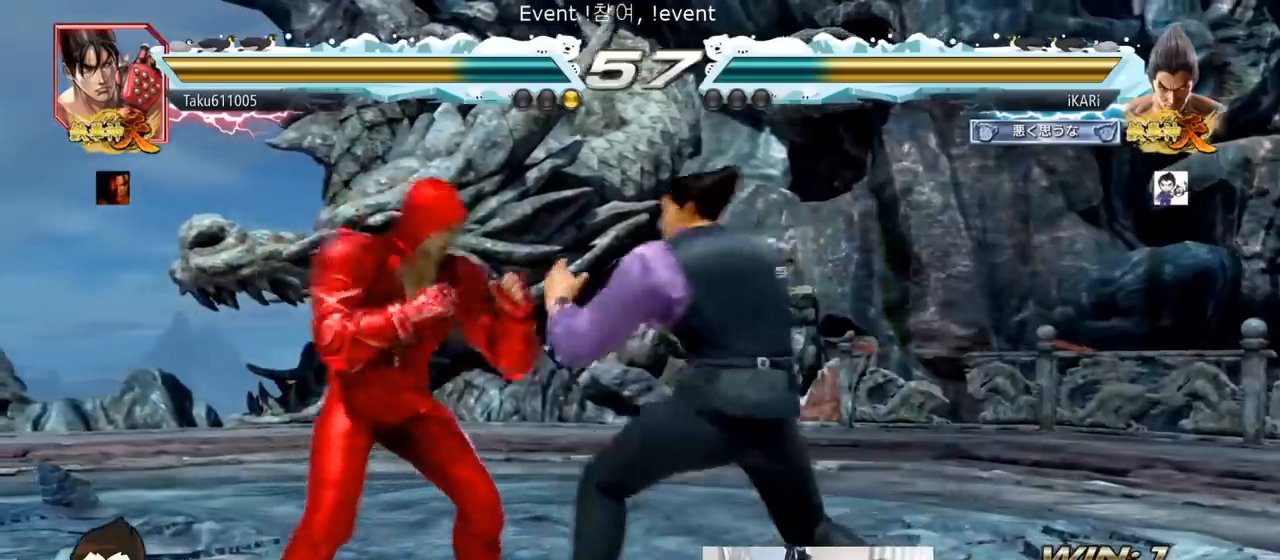
{"buttons": [], "left_stick": "right", "events": [[50, "left_stick", "right"], [117, "left_stick", "center"], [234, "left_stick", "down"], [300, "left_stick", "center"], [350, "left_stick", "right"], [400, "left_stick", "center"], [467, "left_stick", "right"]]}
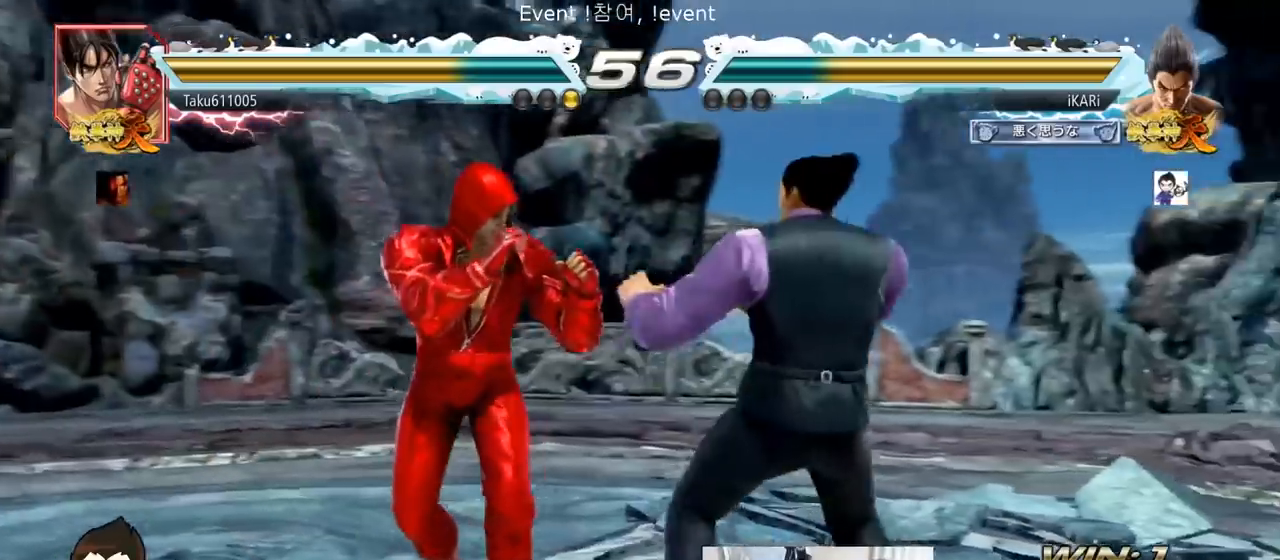
{"buttons": [], "left_stick": "right", "events": [[100, "left_stick", "center"], [150, "left_stick", "down"], [216, "left_stick", "center"], [317, "left_stick", "right"], [367, "left_stick", "center"], [433, "left_stick", "right"]]}
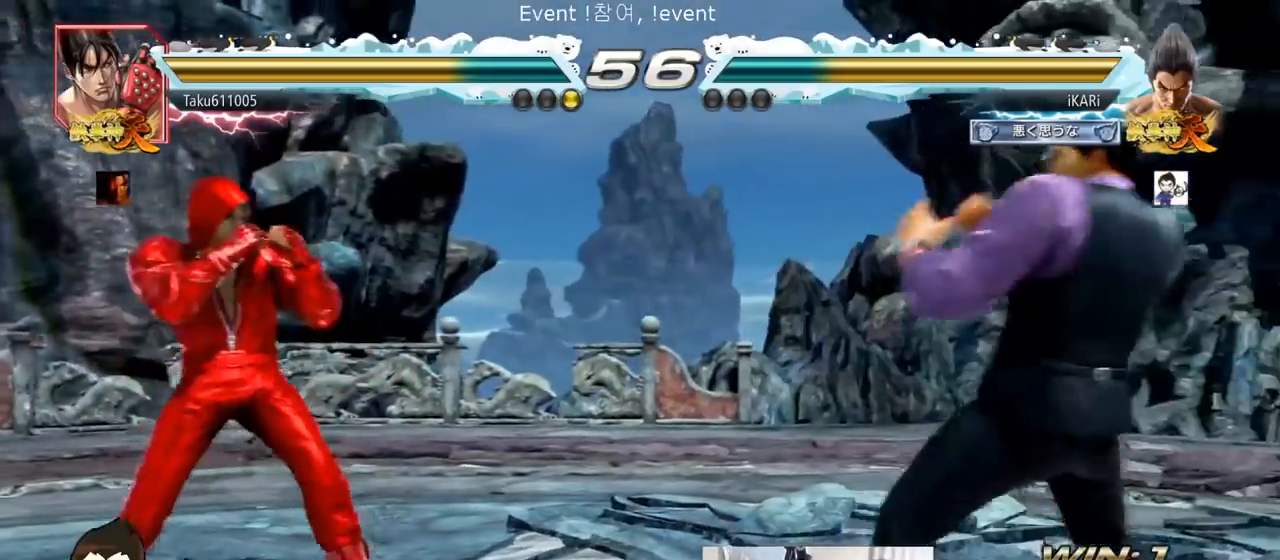
{"buttons": [], "left_stick": "right", "events": [[50, "left_stick", "up"], [117, "left_stick", "center"], [267, "left_stick", "down-left"], [334, "left_stick", "center"], [384, "left_stick", "left"], [434, "left_stick", "center"], [484, "left_stick", "right"]]}
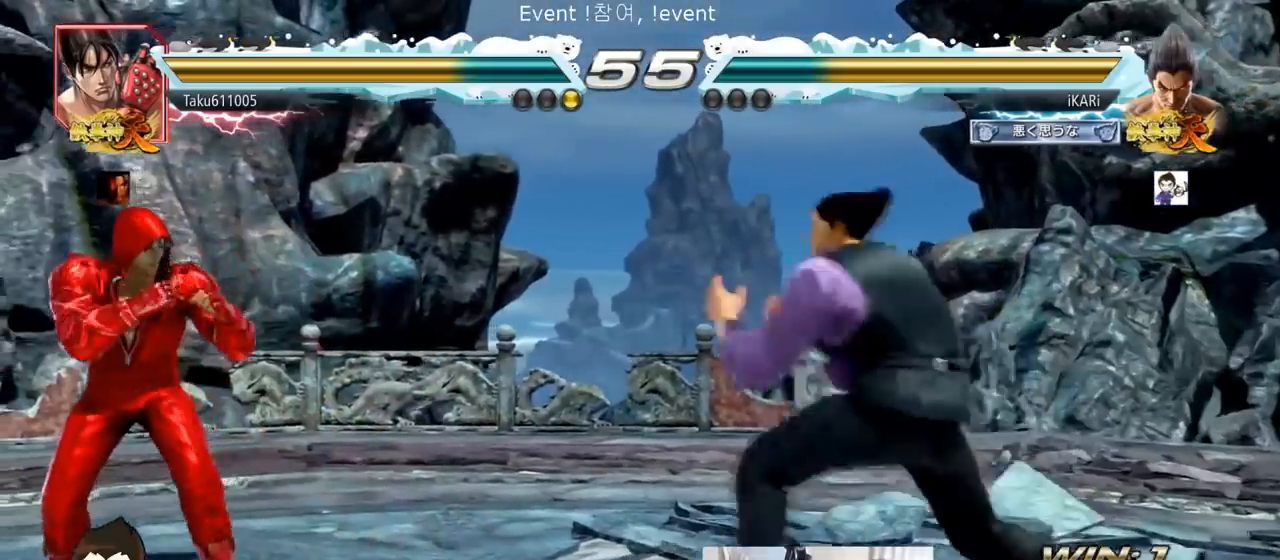
{"buttons": [], "left_stick": "center", "events": [[33, "left_stick", "center"], [83, "left_stick", "right"], [200, "left_stick", "center"]]}
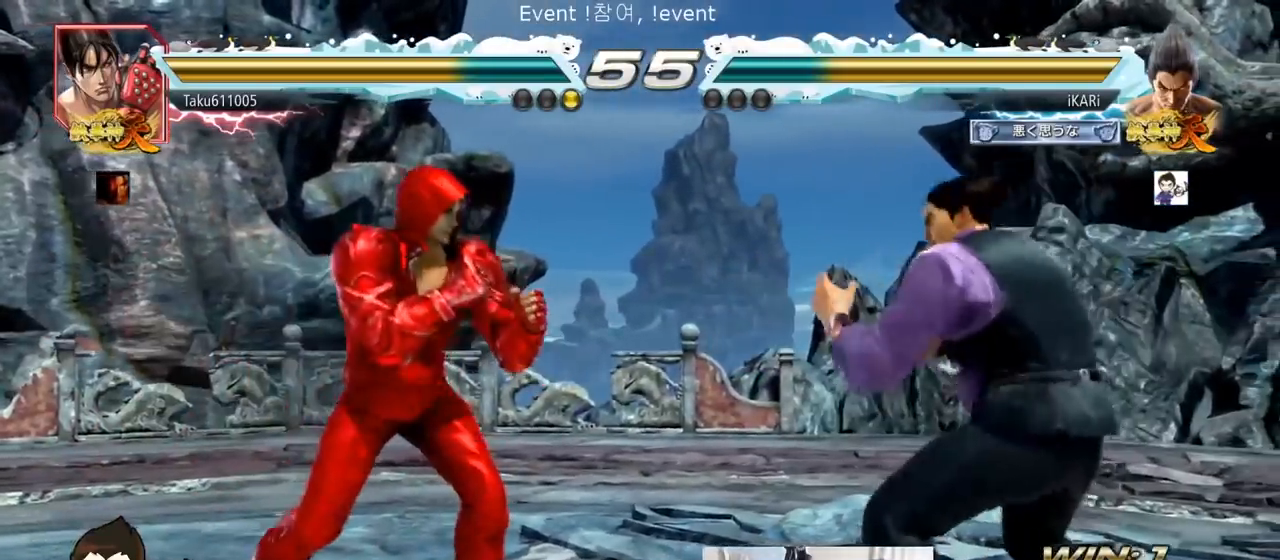
{"buttons": [], "left_stick": "right", "events": [[150, "left_stick", "down"], [267, "left_stick", "left"], [334, "left_stick", "down"], [434, "left_stick", "center"], [484, "left_stick", "right"]]}
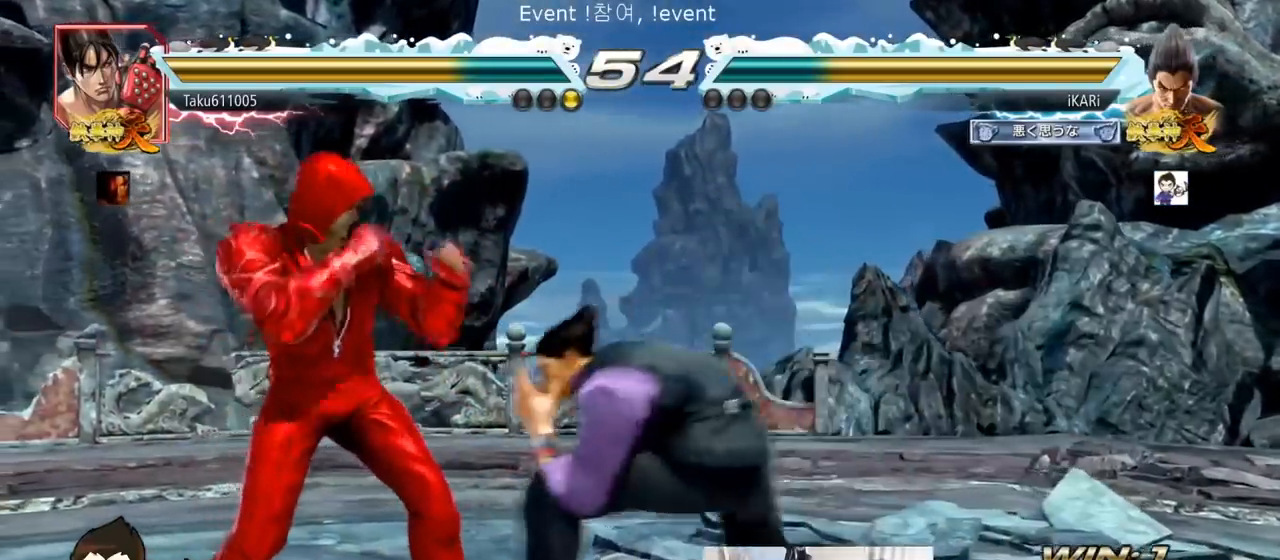
{"buttons": [], "left_stick": "right", "events": [[50, "left_stick", "center"], [100, "left_stick", "right"], [283, "left_stick", "center"], [483, "left_stick", "right"]]}
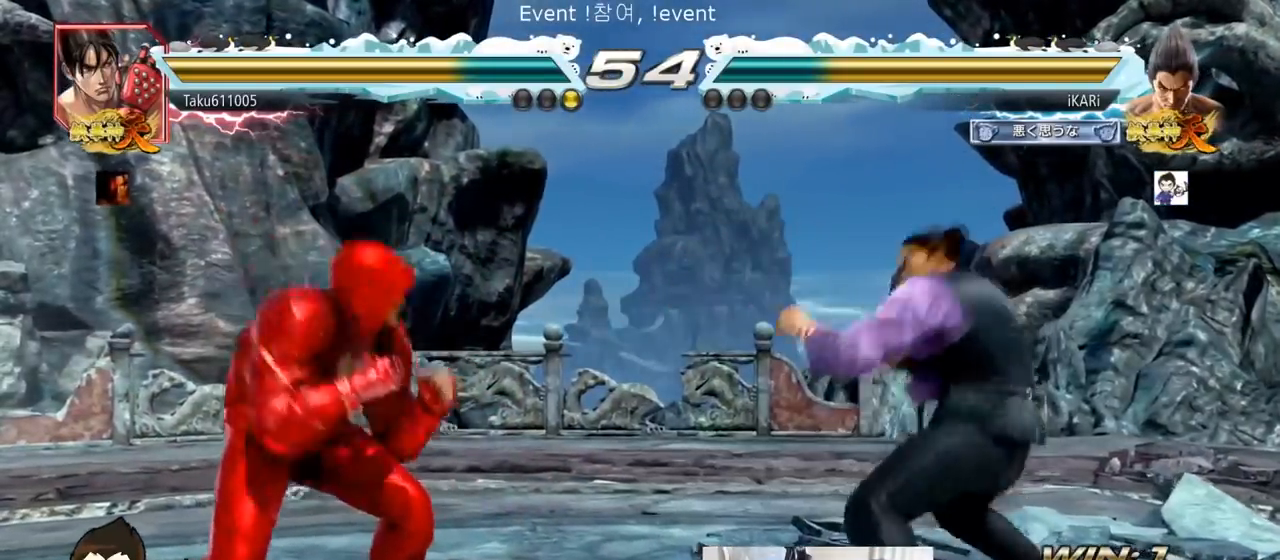
{"buttons": [], "left_stick": "left"}
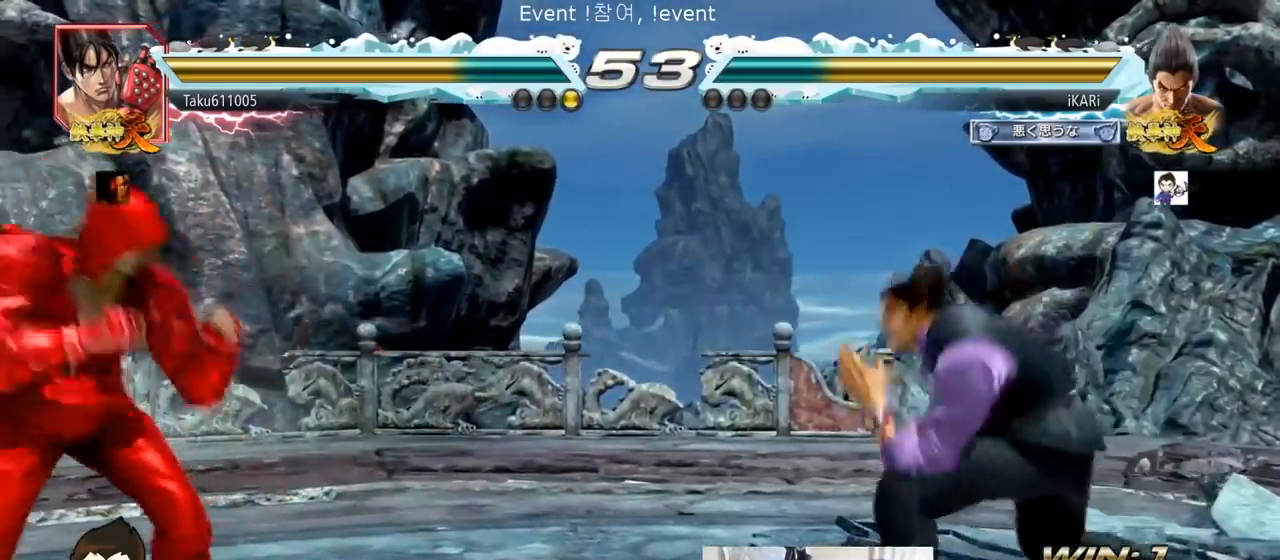
{"buttons": [], "left_stick": "center", "events": [[100, "TRIANGLE", "down"], [133, "TRIANGLE", "up"], [183, "left_stick", "center"]]}
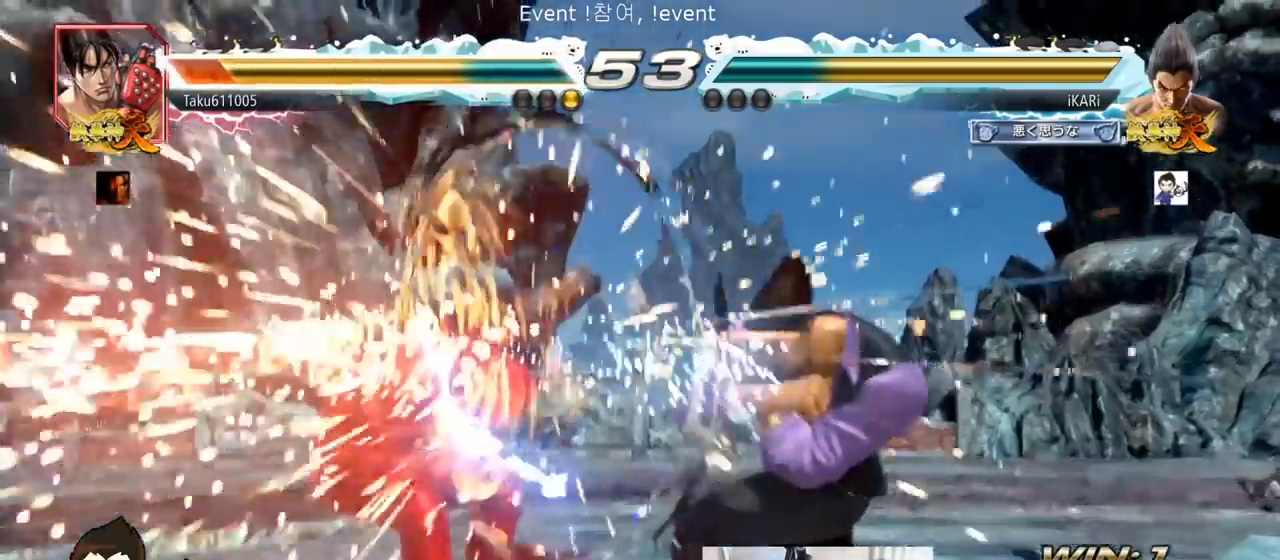
{"buttons": [], "left_stick": "down-right", "events": [[367, "left_stick", "down"], [417, "CIRCLE", "down"], [484, "CIRCLE", "up"], [484, "left_stick", "down-right"]]}
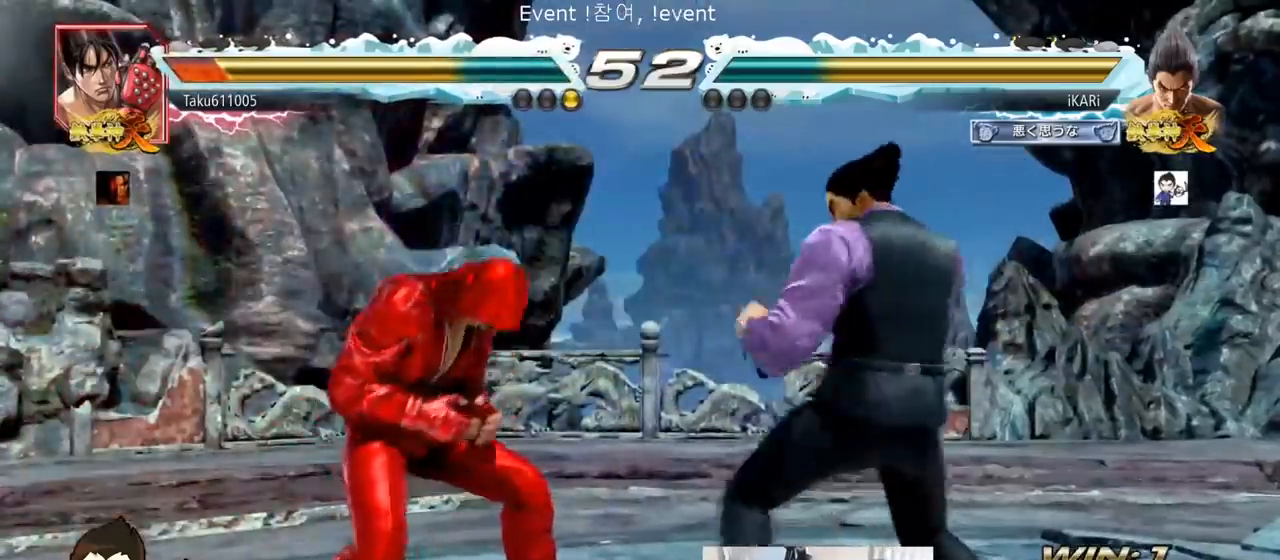
{"buttons": [], "left_stick": "left", "events": [[50, "TRIANGLE", "down"], [116, "TRIANGLE", "up"], [116, "left_stick", "center"], [500, "left_stick", "left"]]}
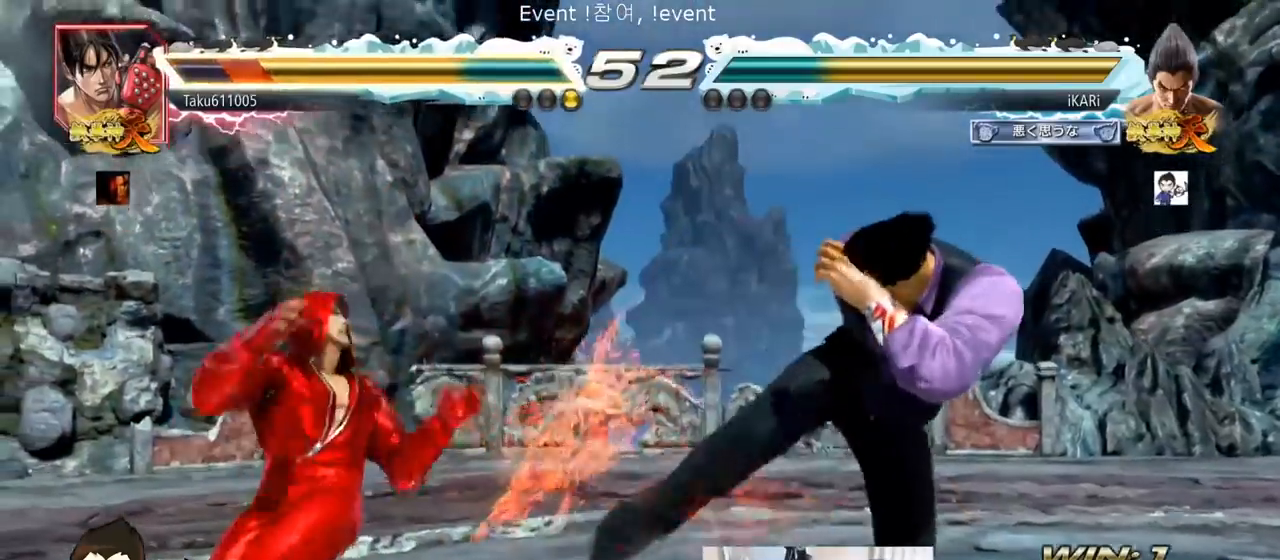
{"buttons": [], "left_stick": "center", "events": [[100, "left_stick", "down-left"], [184, "TRIANGLE", "down"], [217, "TRIANGLE", "up"], [267, "TRIANGLE", "down"], [317, "TRIANGLE", "up"], [367, "left_stick", "center"]]}
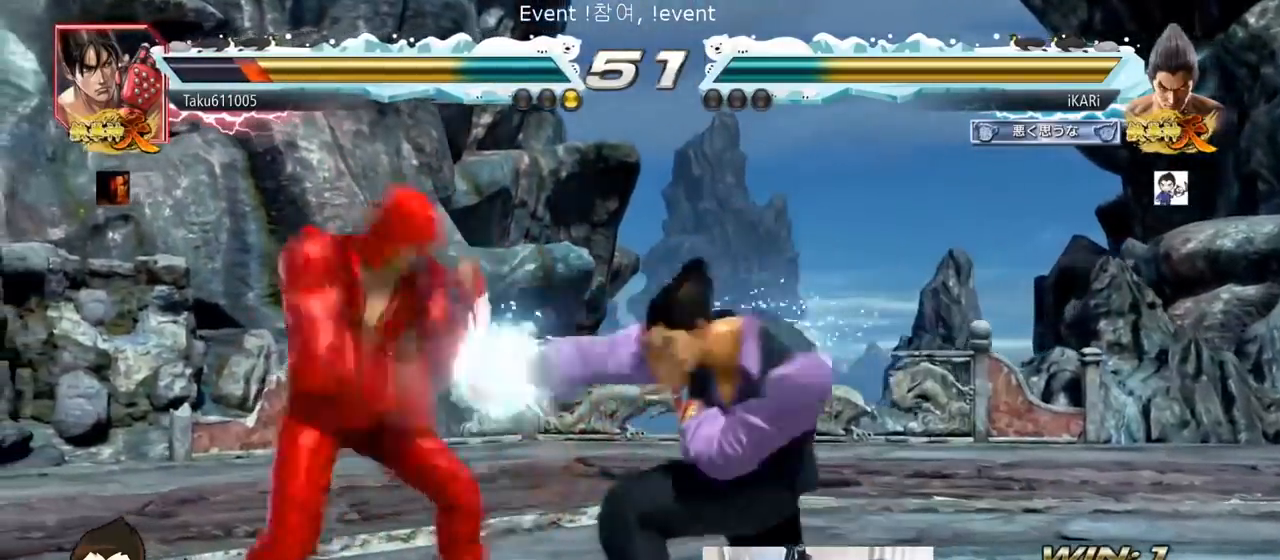
{"buttons": [], "left_stick": "down-right", "events": [[317, "left_stick", "right"], [367, "left_stick", "down-right"]]}
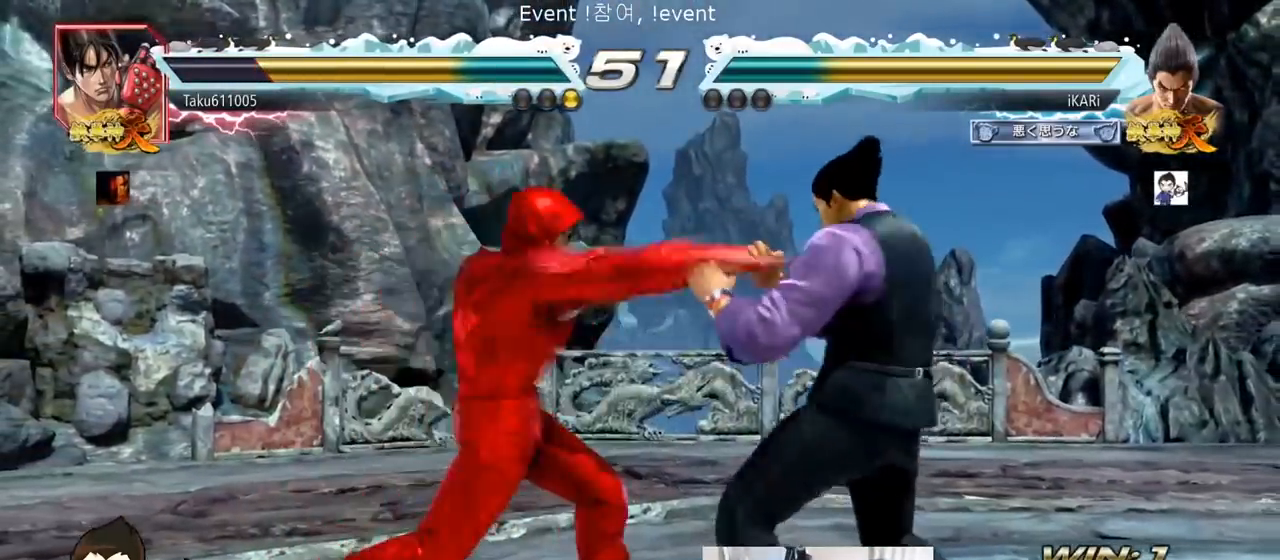
{"buttons": [], "left_stick": "center", "events": [[67, "left_stick", "down"], [167, "left_stick", "center"], [184, "SQUARE", "down"], [234, "SQUARE", "up"], [317, "TRIANGLE", "down"], [367, "TRIANGLE", "up"], [417, "TRIANGLE", "down"], [501, "TRIANGLE", "up"]]}
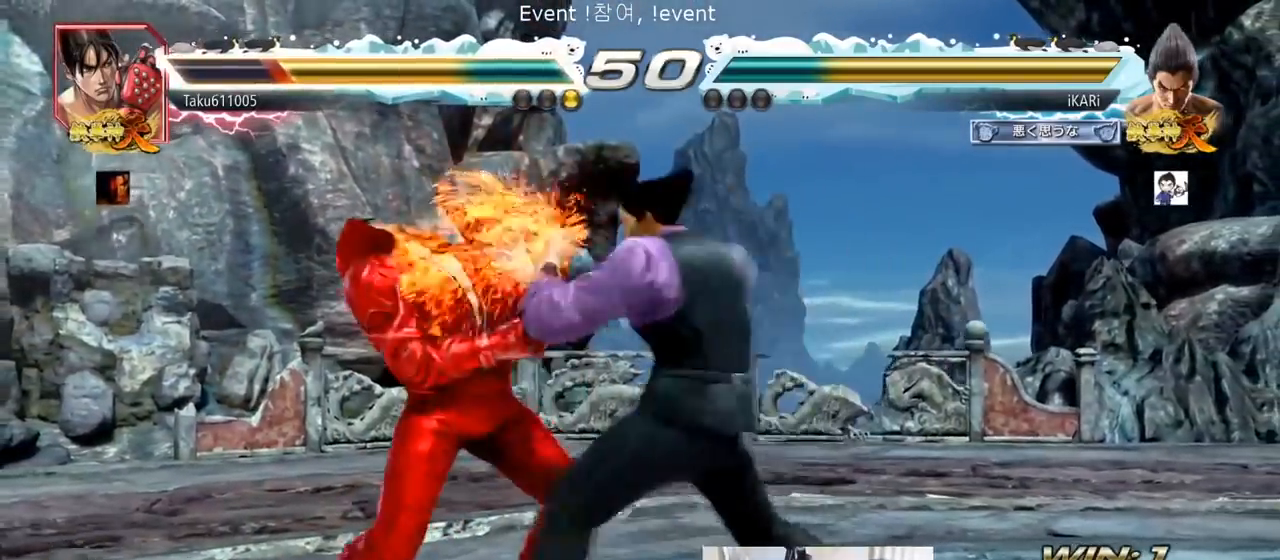
{"buttons": ["TRIANGLE"], "left_stick": "center", "events": [[200, "TRIANGLE", "down"], [266, "TRIANGLE", "up"], [317, "TRIANGLE", "down"], [350, "TRIANGLE", "up"], [433, "TRIANGLE", "down"]]}
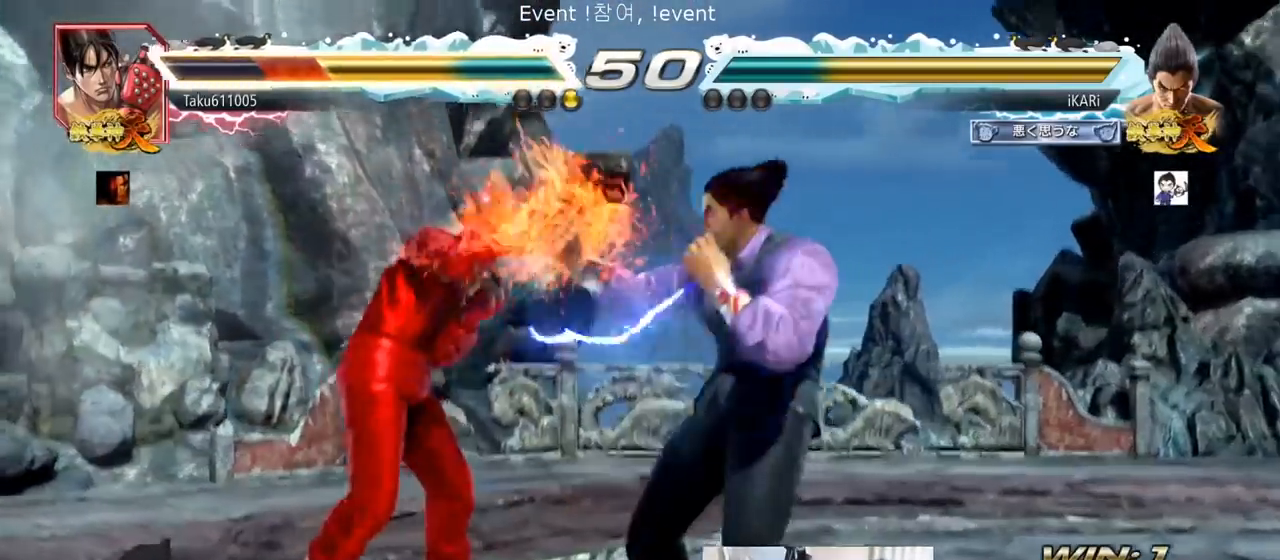
{"buttons": [], "left_stick": "center", "events": [[117, "TRIANGLE", "up"], [133, "left_stick", "down-left"], [250, "TRIANGLE", "down"], [300, "TRIANGLE", "up"], [334, "TRIANGLE", "down"], [384, "TRIANGLE", "up"], [434, "TRIANGLE", "down"], [467, "left_stick", "center"], [484, "TRIANGLE", "up"]]}
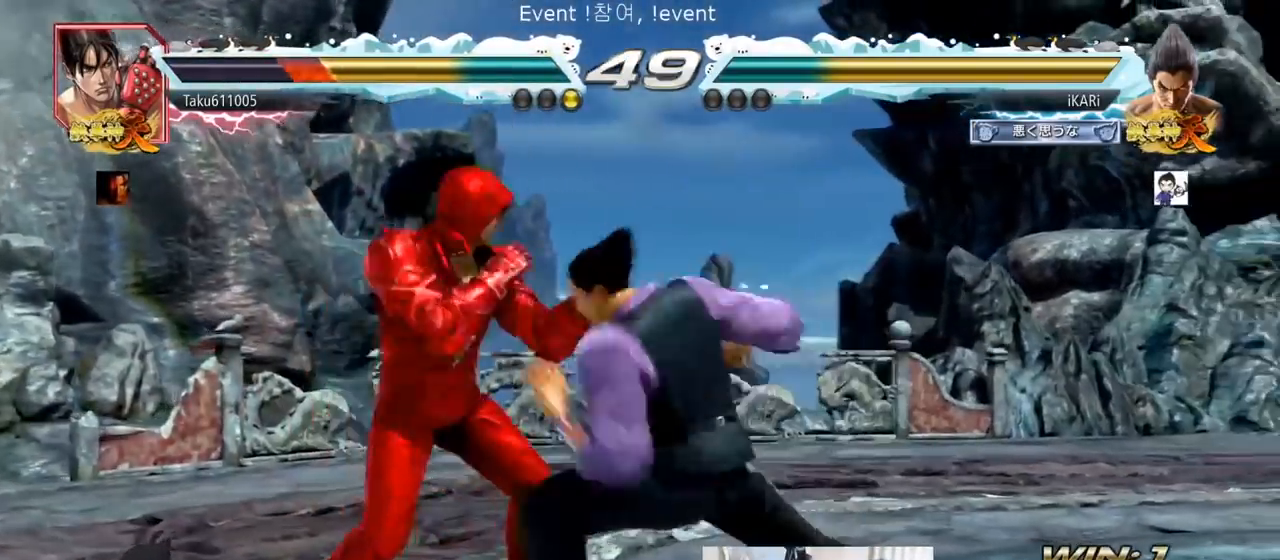
{"buttons": [], "left_stick": "right", "events": [[367, "left_stick", "right"]]}
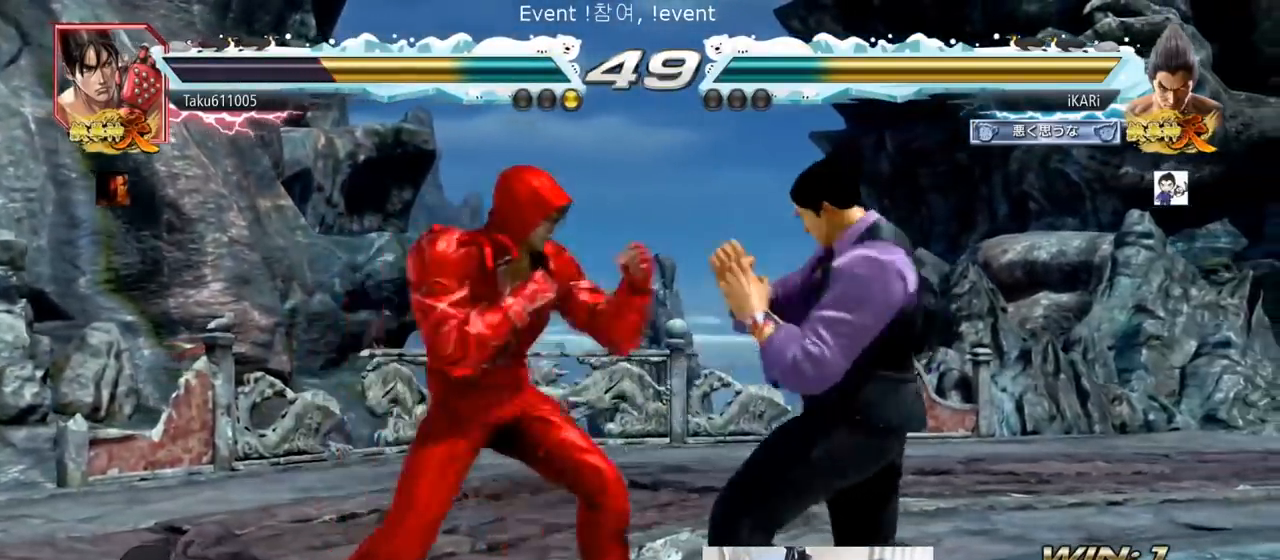
{"buttons": [], "left_stick": "right", "events": []}
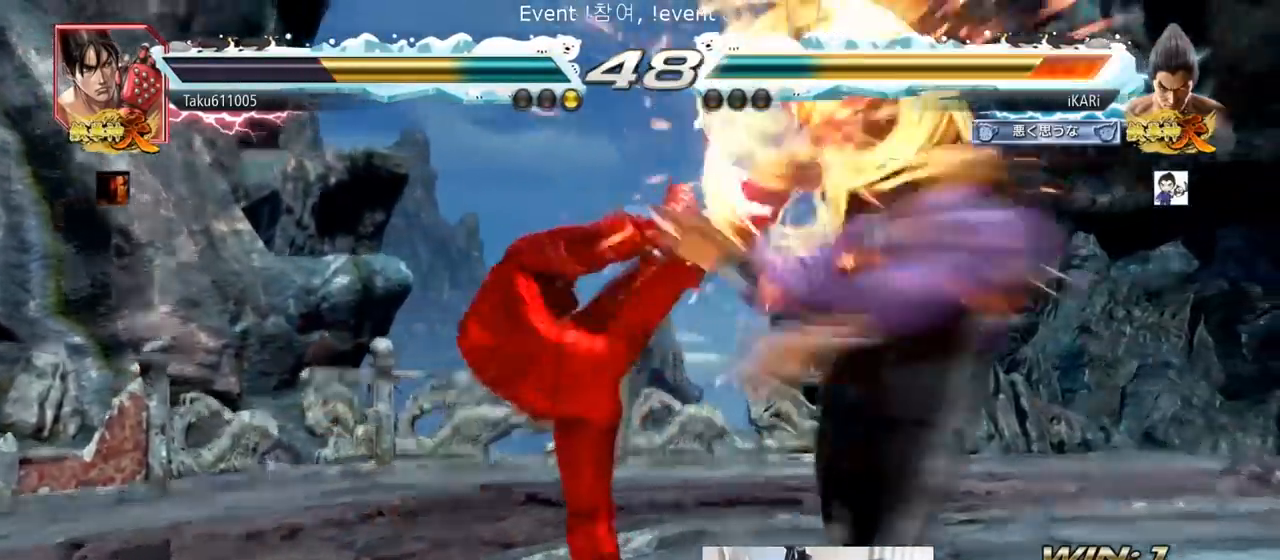
{"buttons": [], "left_stick": "center", "events": [[16, "left_stick", "center"]]}
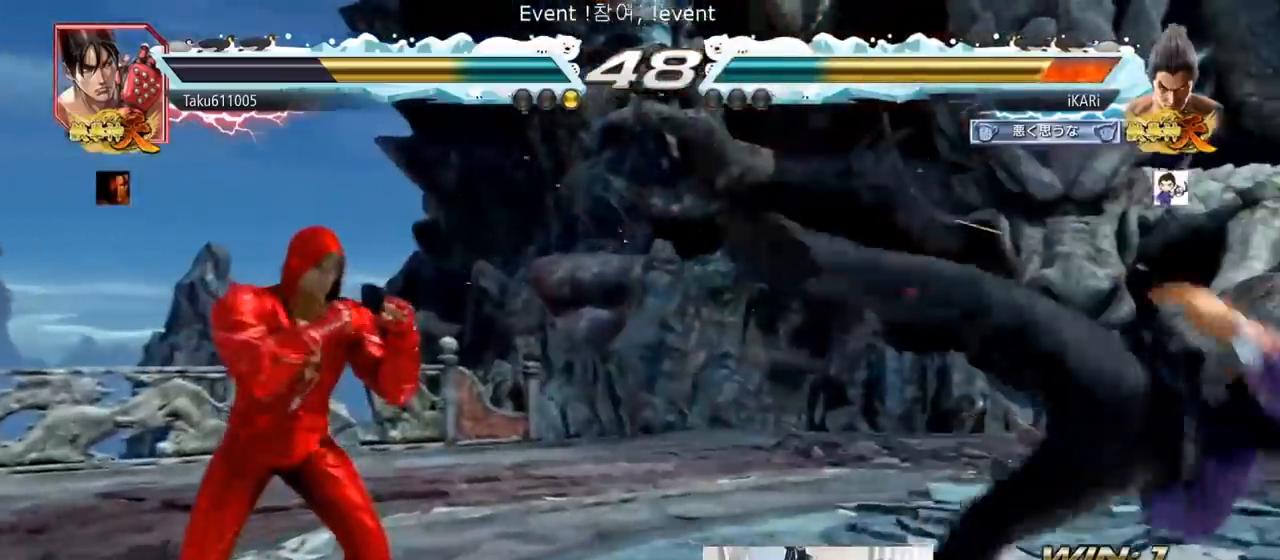
{"buttons": [], "left_stick": "center", "events": [[67, "SQUARE", "down"], [117, "SQUARE", "up"]]}
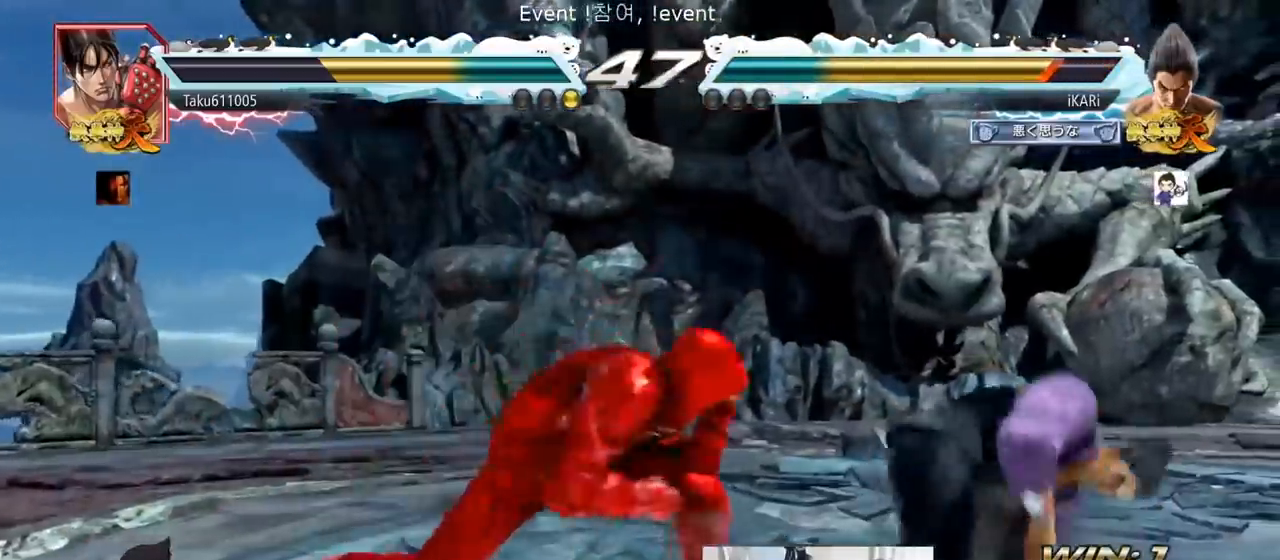
{"buttons": [], "left_stick": "right", "events": [[100, "left_stick", "right"], [150, "left_stick", "center"], [216, "left_stick", "right"], [317, "left_stick", "down-left"], [500, "left_stick", "right"]]}
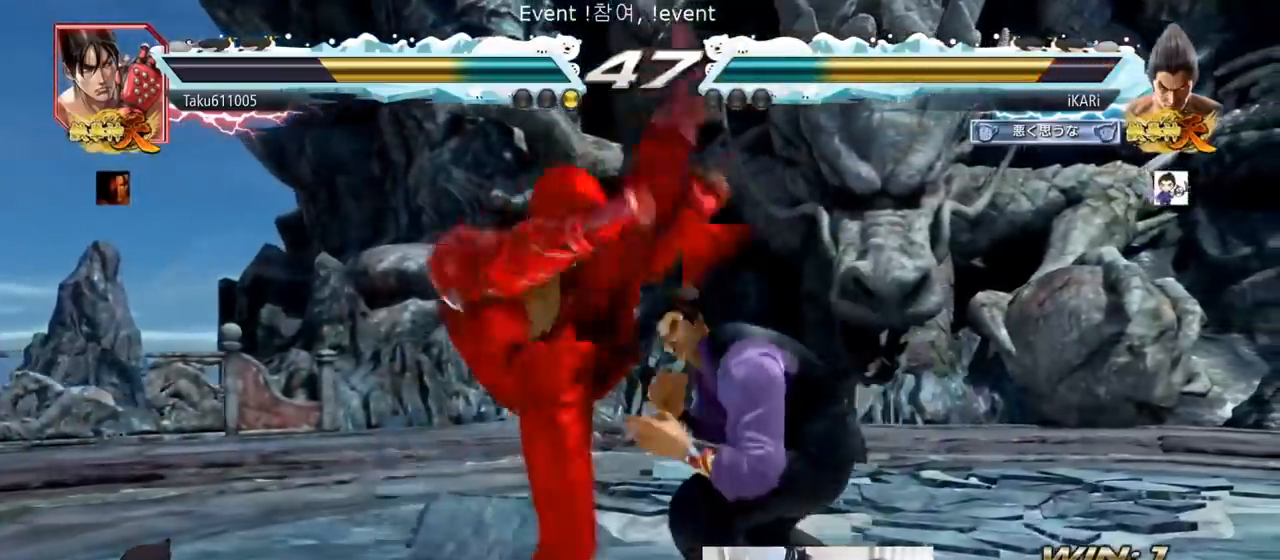
{"buttons": [], "left_stick": "center", "events": [[284, "left_stick", "center"]]}